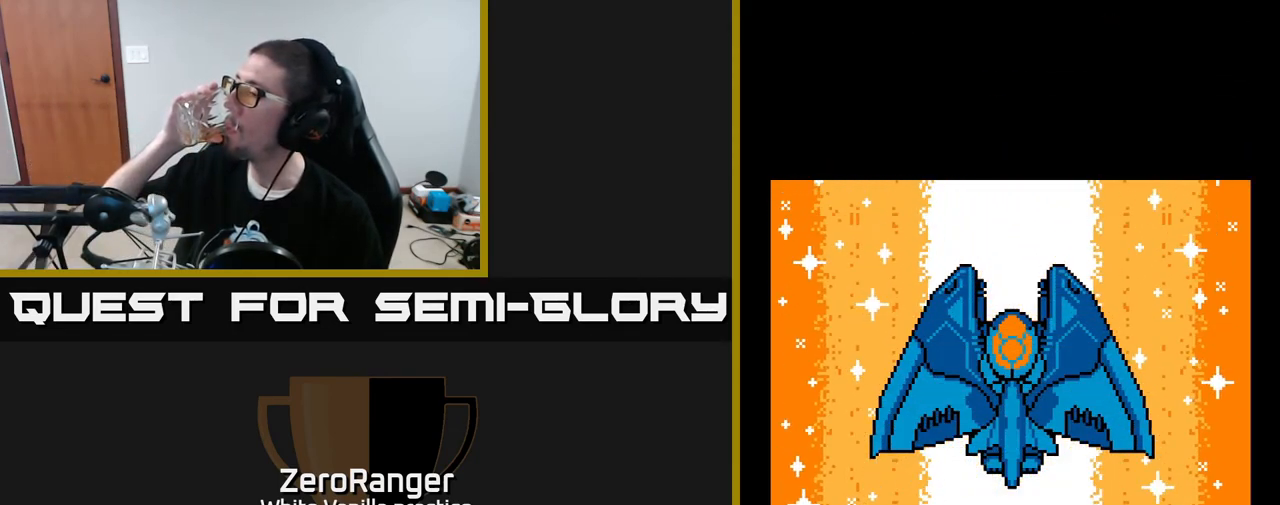
Gameplay with a controller (Xbox layout); each line is a JSON object with the inputs held at the frame after it. "events" lists button and stick changes between this image and that frame as [ms after this image, input, new state], when the widget could be followed in between. Not read: left_stick.
{"buttons": [], "right_stick": "center", "events": []}
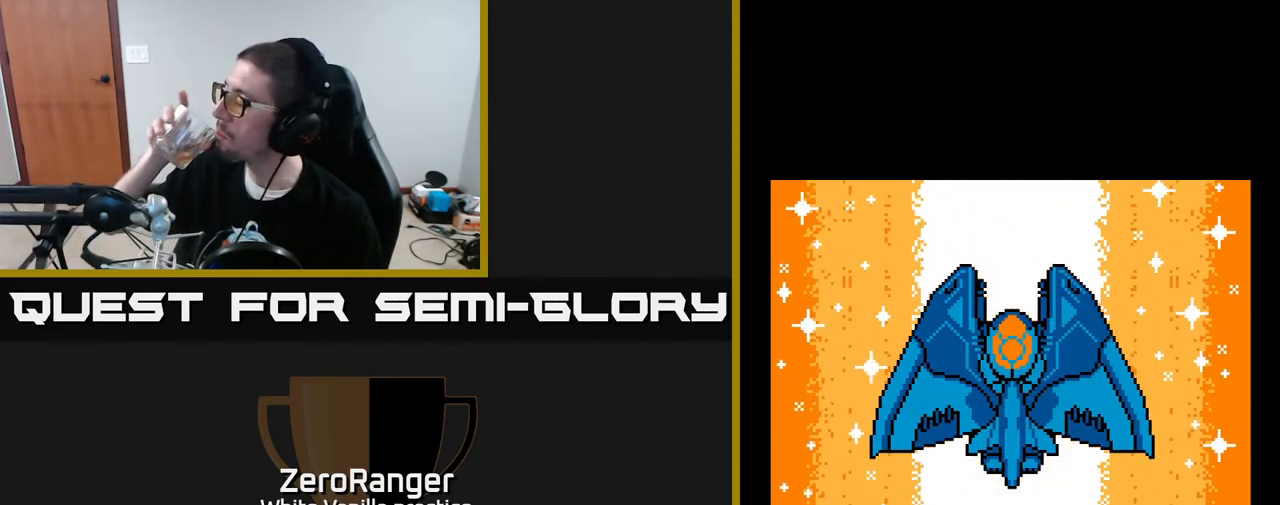
{"buttons": [], "right_stick": "center", "events": []}
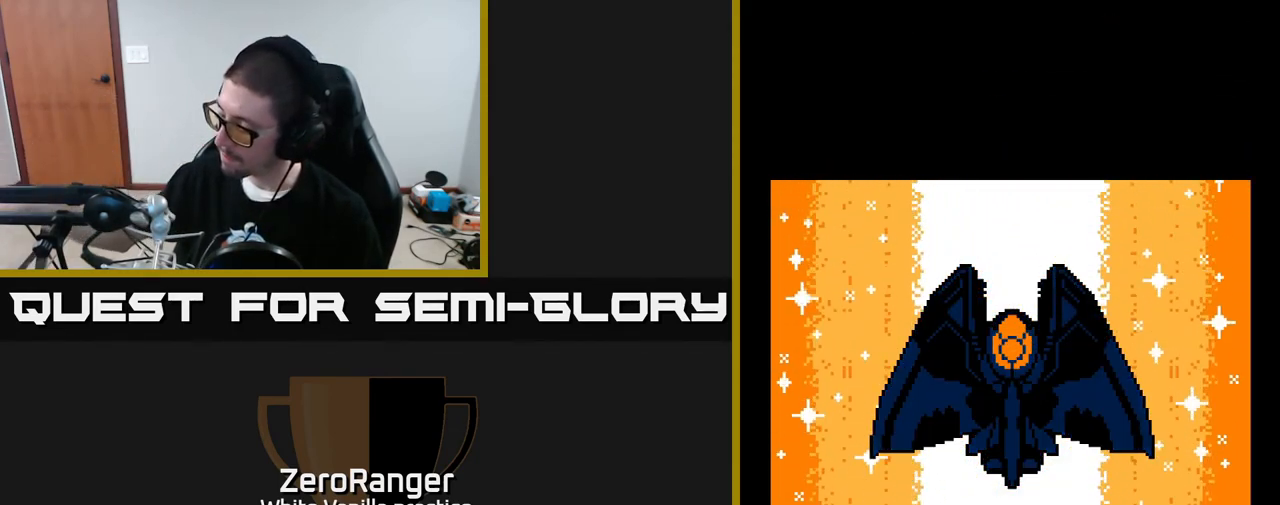
{"buttons": [], "right_stick": "center", "events": []}
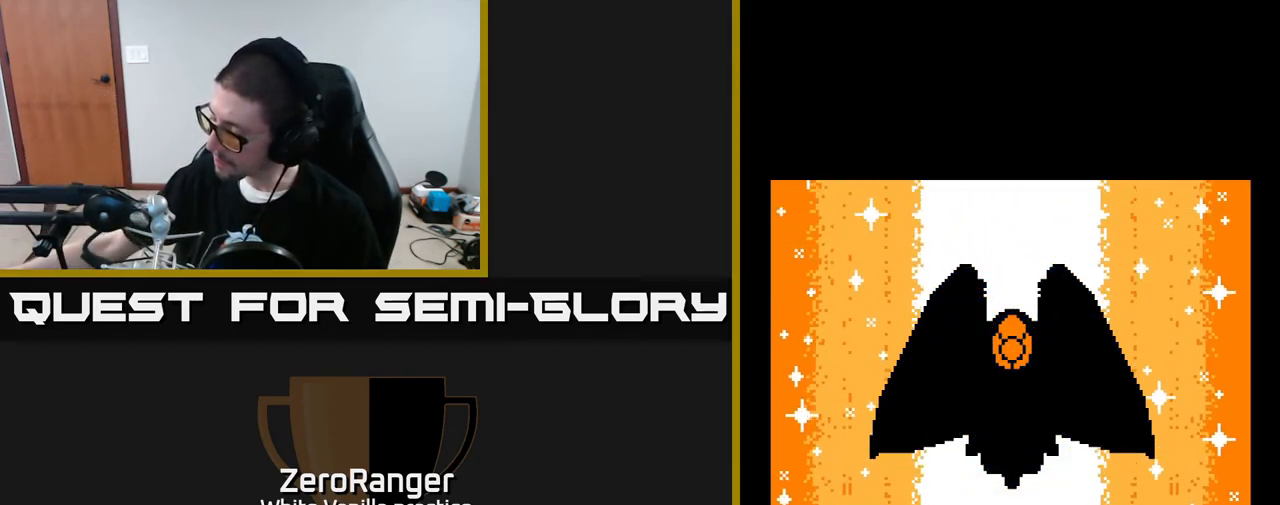
{"buttons": [], "right_stick": "center", "events": []}
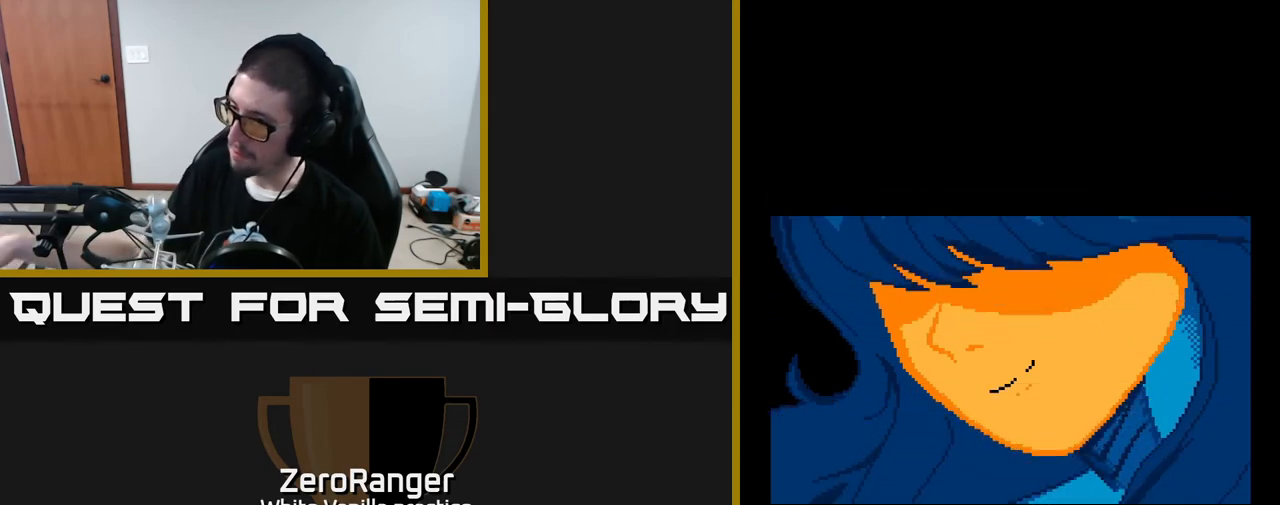
{"buttons": [], "right_stick": "center", "events": []}
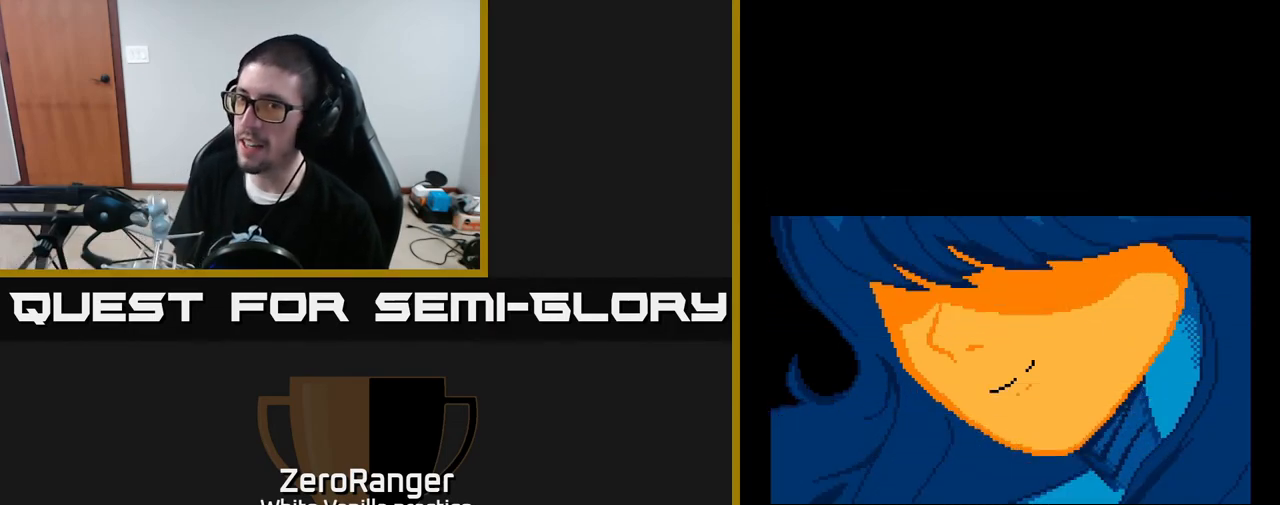
{"buttons": ["A"], "right_stick": "center", "events": [[117, "A", "down"]]}
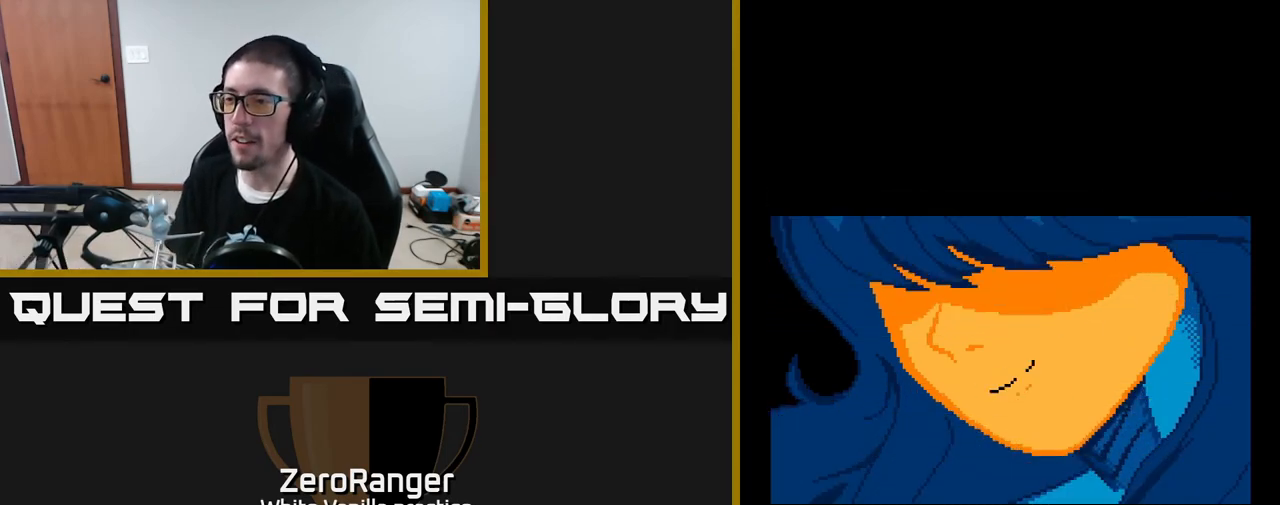
{"buttons": ["A"], "right_stick": "center", "events": []}
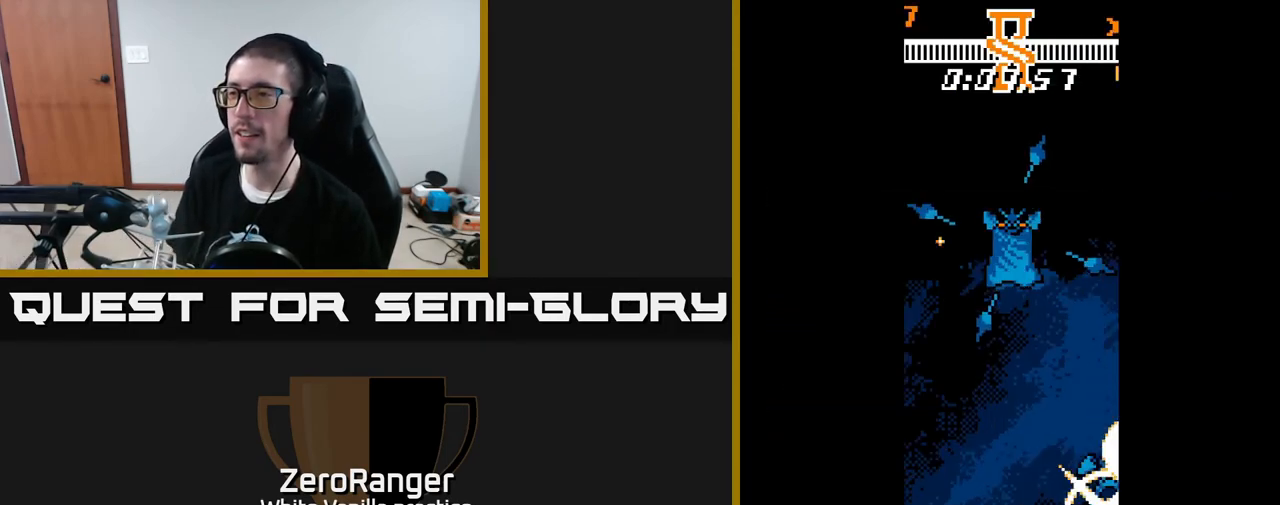
{"buttons": ["A"], "right_stick": "center", "events": [[300, "A", "up"], [433, "A", "down"]]}
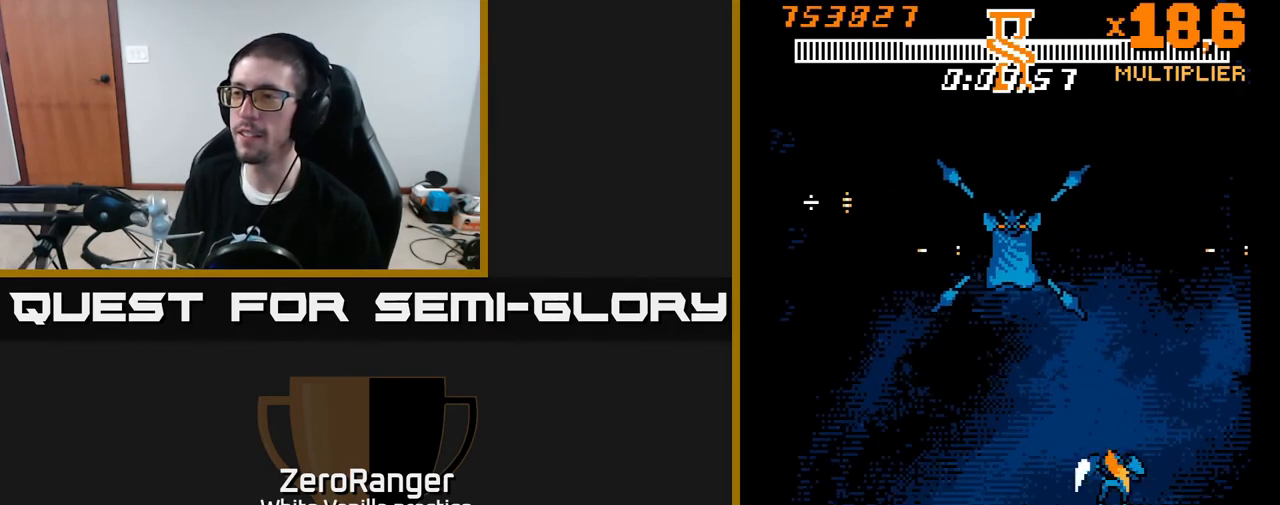
{"buttons": ["DPAD_LEFT"], "right_stick": "center", "events": [[267, "A", "up"], [483, "DPAD_LEFT", "down"]]}
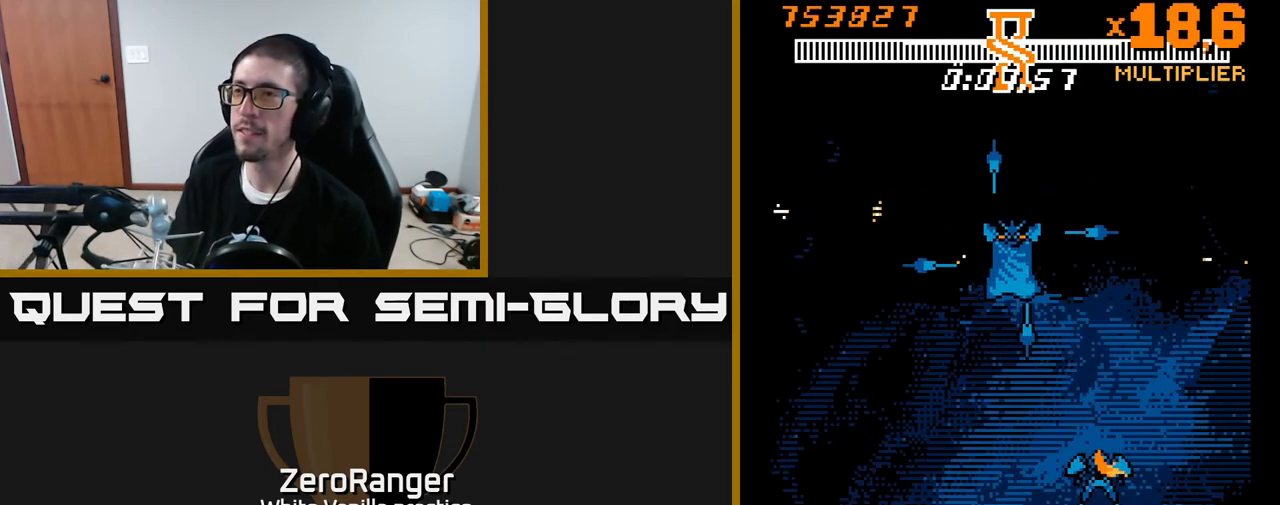
{"buttons": [], "right_stick": "center", "events": [[67, "A", "down"], [183, "DPAD_LEFT", "up"], [350, "A", "up"]]}
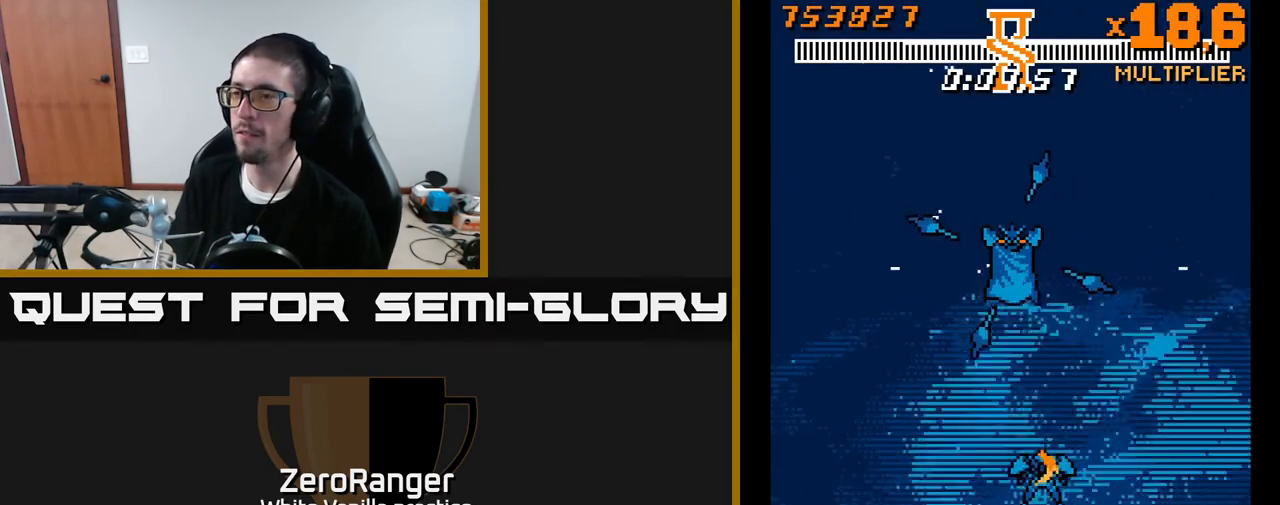
{"buttons": ["A"], "right_stick": "center", "events": [[50, "A", "down"], [333, "A", "up"], [483, "A", "down"]]}
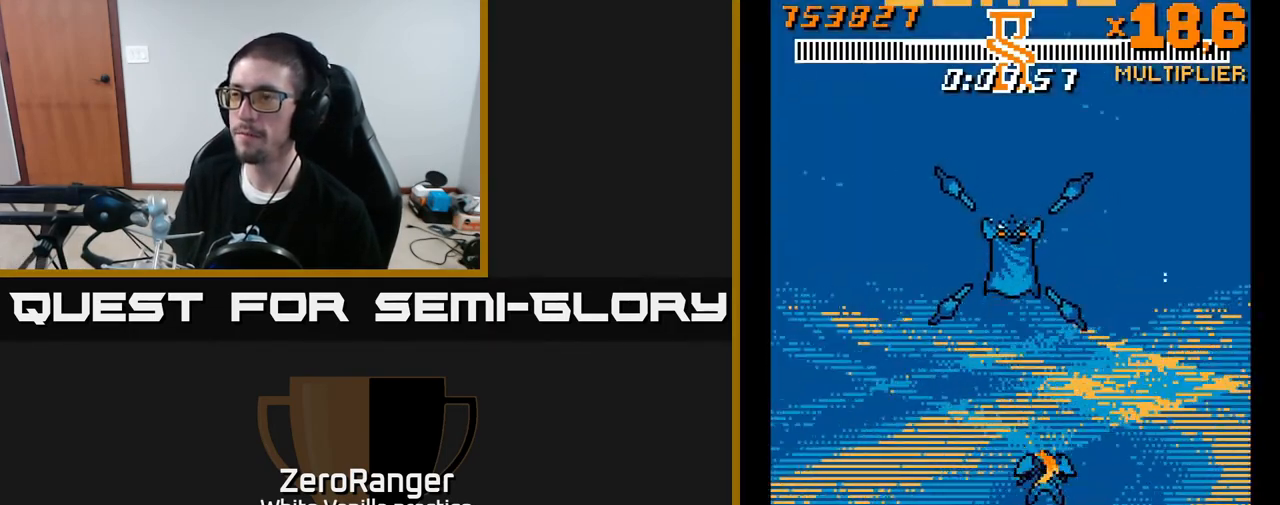
{"buttons": ["A"], "right_stick": "center", "events": [[217, "A", "up"], [350, "A", "down"]]}
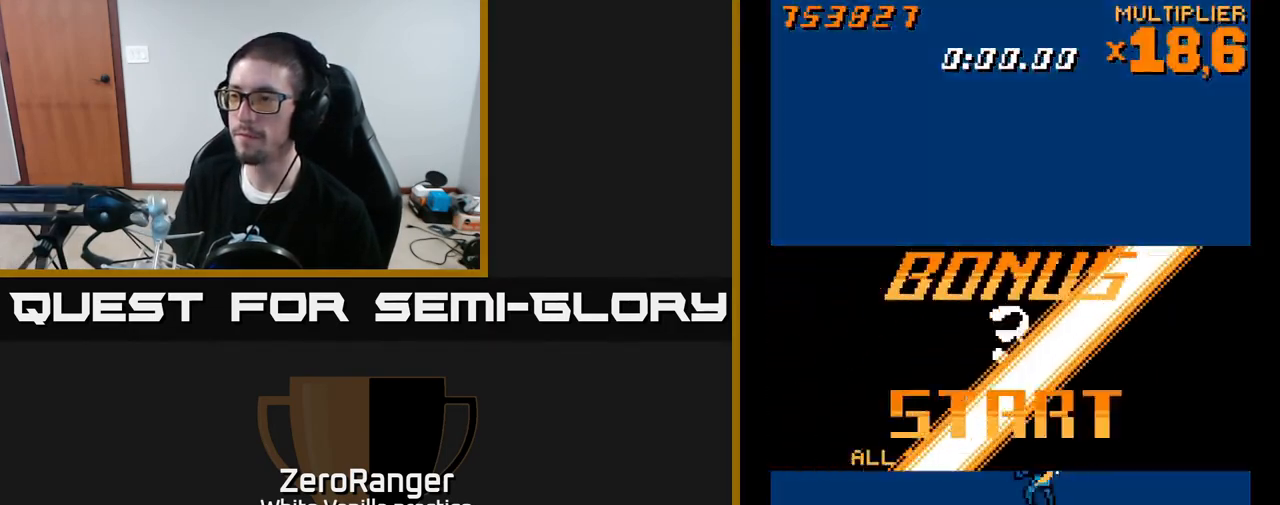
{"buttons": [], "right_stick": "center", "events": [[67, "A", "up"], [217, "A", "down"], [417, "A", "up"]]}
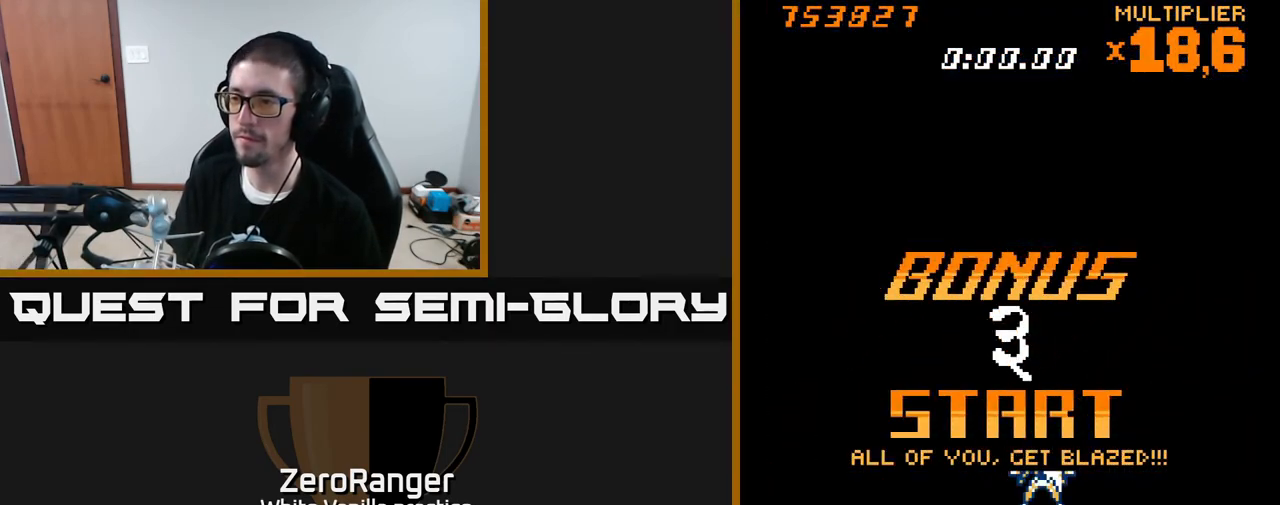
{"buttons": ["DPAD_UP"], "right_stick": "center", "events": [[367, "DPAD_UP", "down"]]}
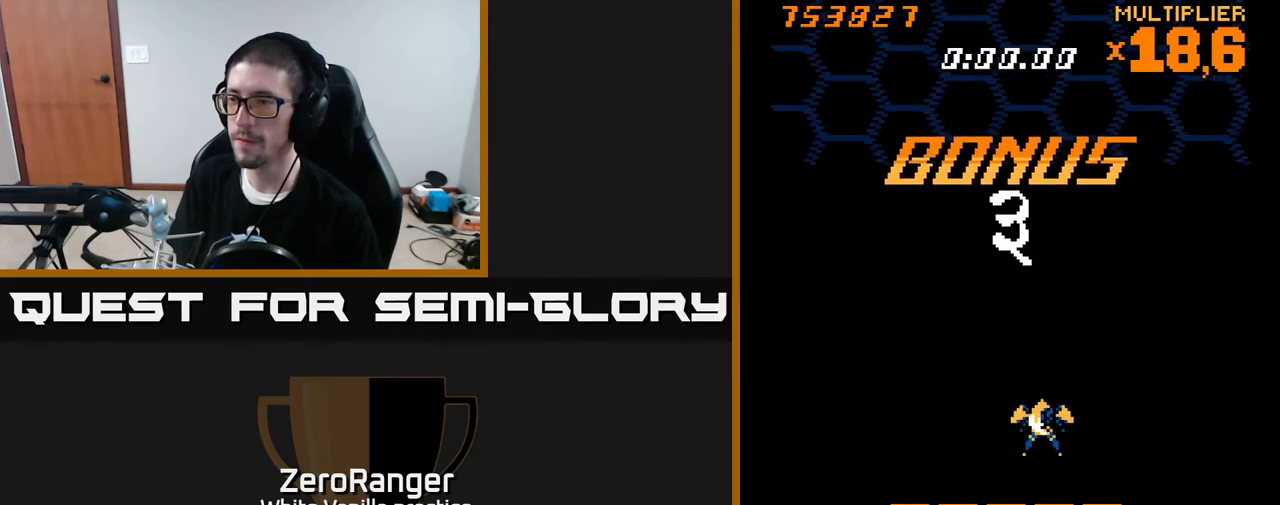
{"buttons": [], "right_stick": "center", "events": [[33, "DPAD_LEFT", "down"], [50, "DPAD_UP", "up"], [117, "DPAD_LEFT", "up"]]}
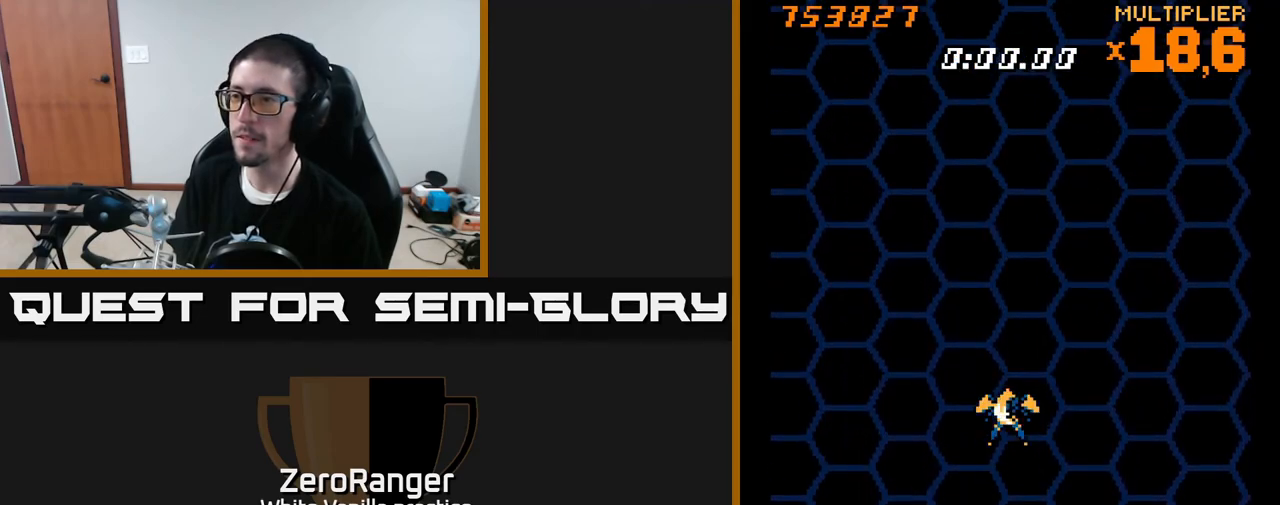
{"buttons": [], "right_stick": "center", "events": [[283, "DPAD_UP", "down"], [417, "DPAD_UP", "up"]]}
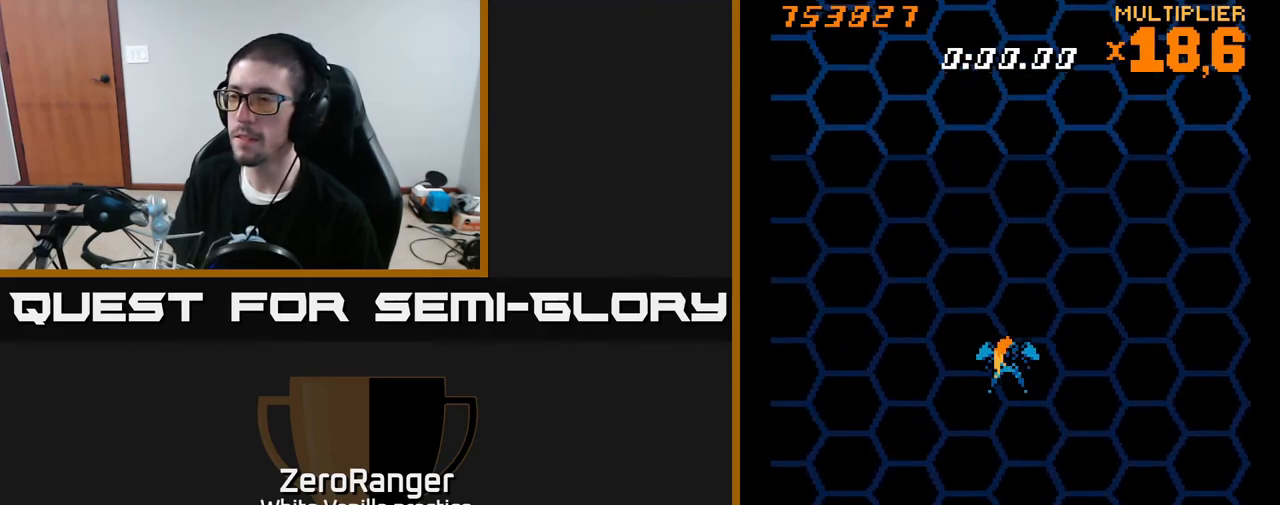
{"buttons": [], "right_stick": "center", "events": []}
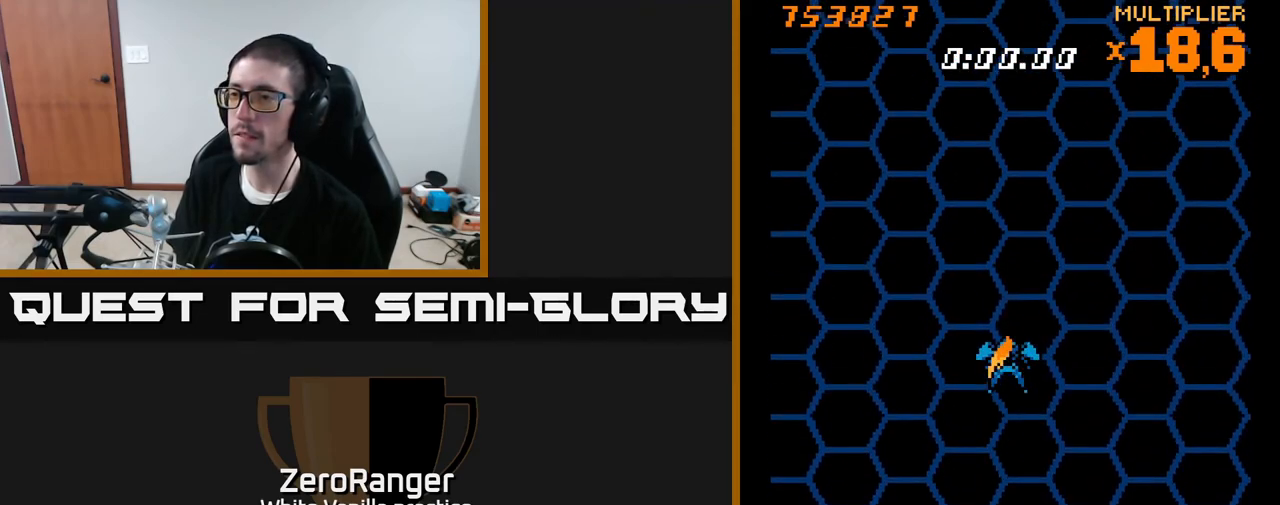
{"buttons": ["A"], "right_stick": "center", "events": [[450, "A", "down"]]}
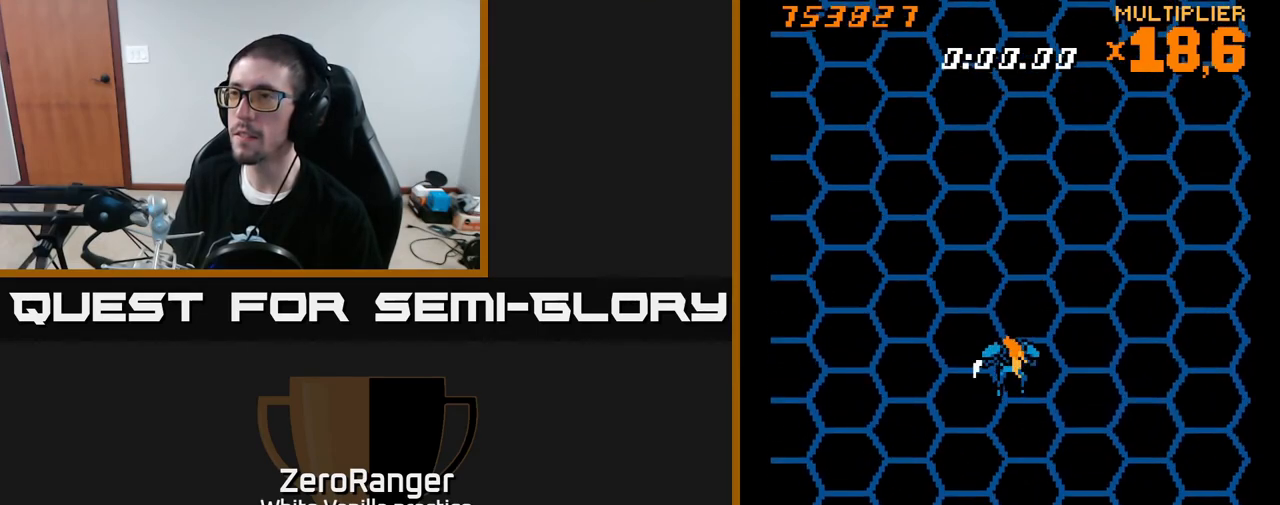
{"buttons": ["A"], "right_stick": "center", "events": []}
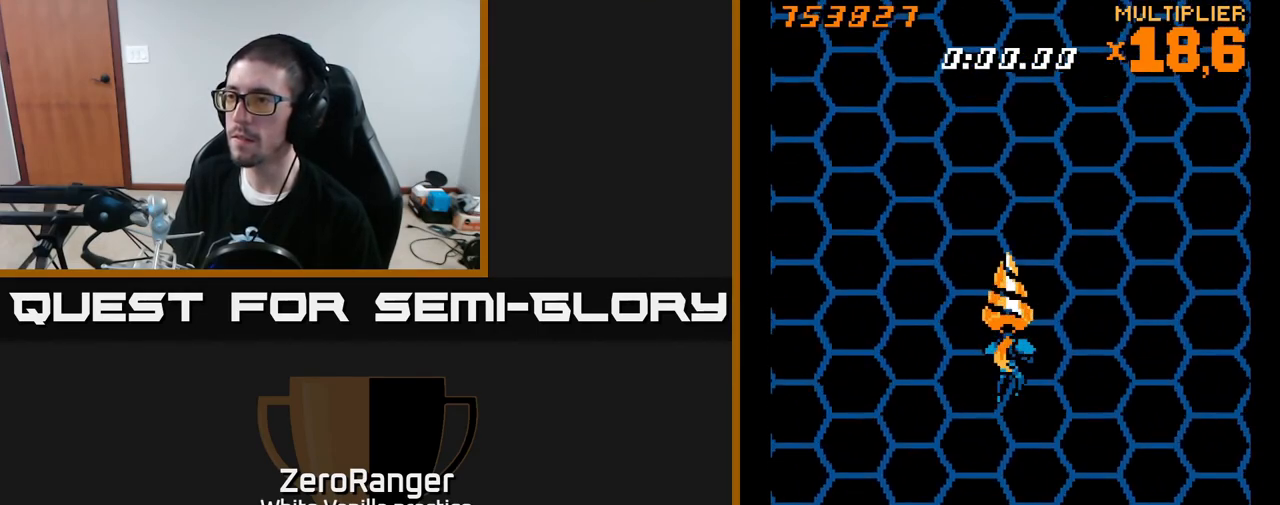
{"buttons": ["A"], "right_stick": "center", "events": []}
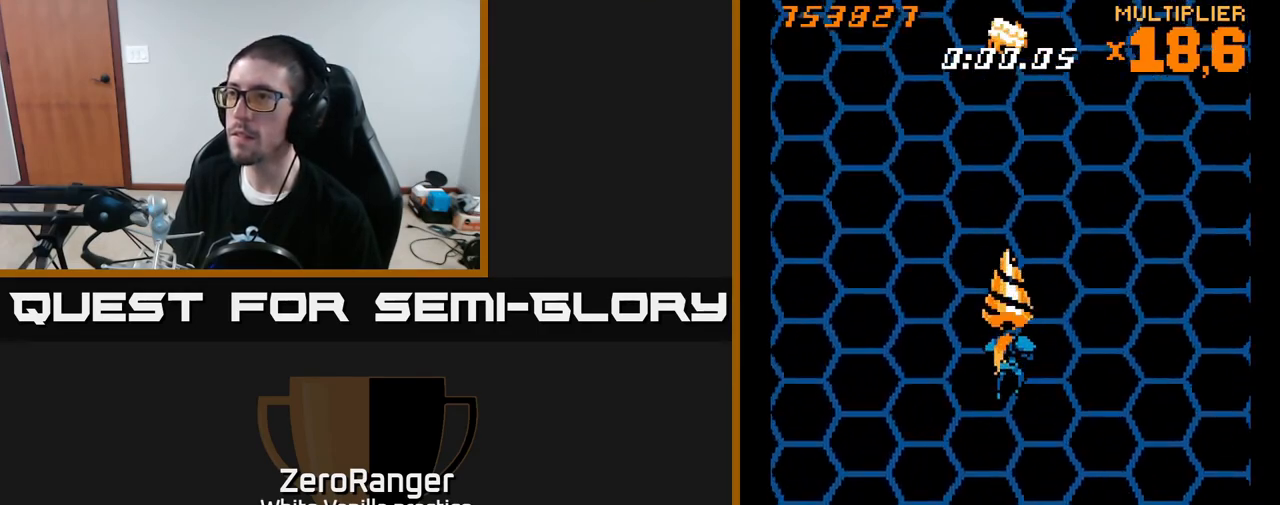
{"buttons": ["A"], "right_stick": "center", "events": [[450, "DPAD_RIGHT", "down"], [483, "DPAD_RIGHT", "up"]]}
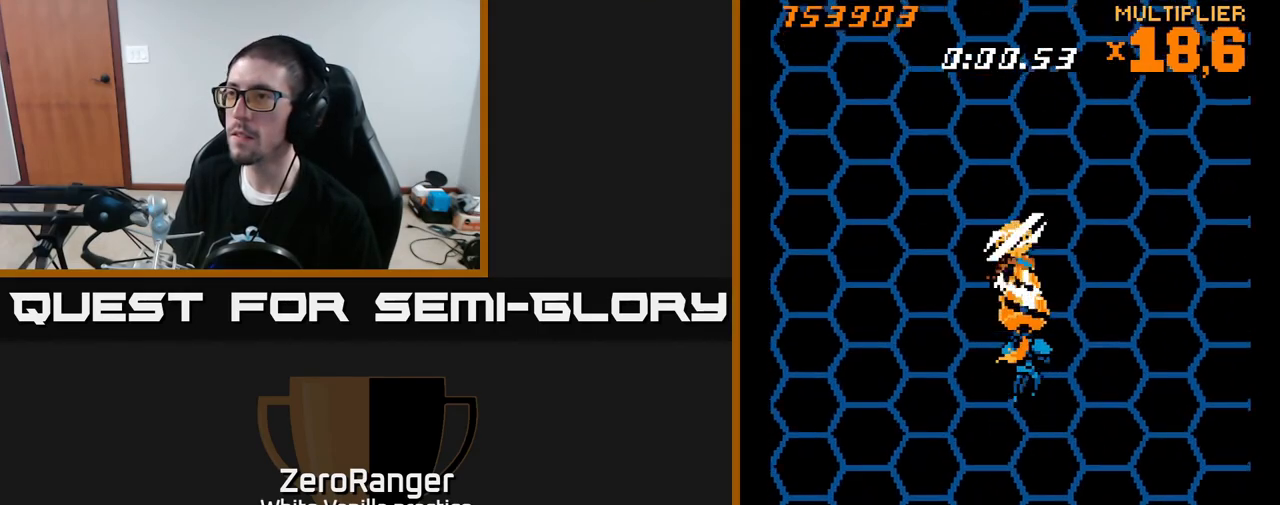
{"buttons": ["A"], "right_stick": "center", "events": [[350, "DPAD_LEFT", "down"], [433, "DPAD_LEFT", "up"]]}
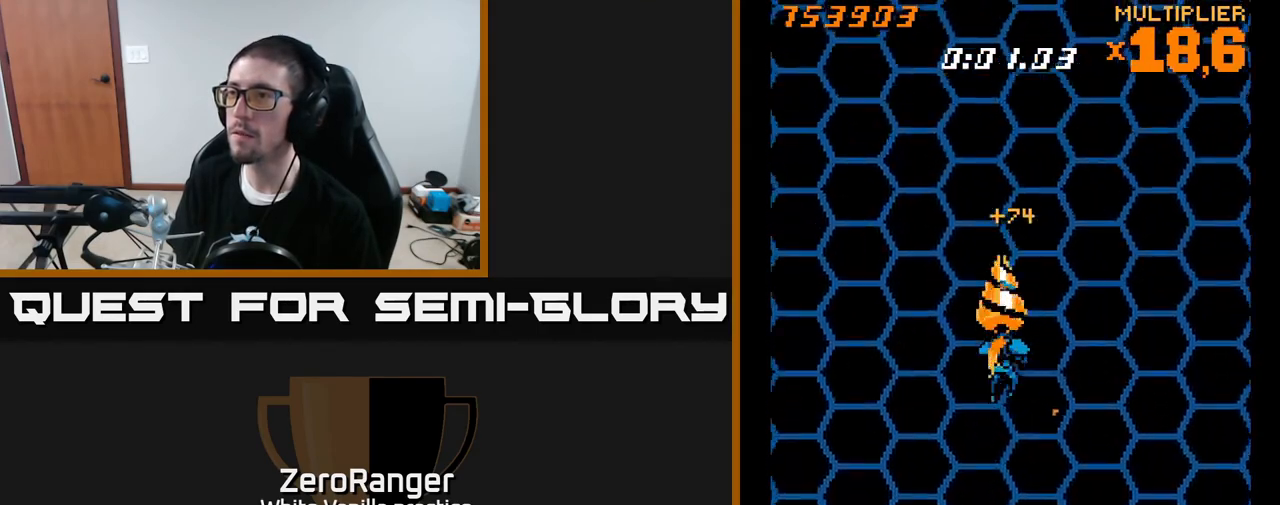
{"buttons": ["A"], "right_stick": "center", "events": []}
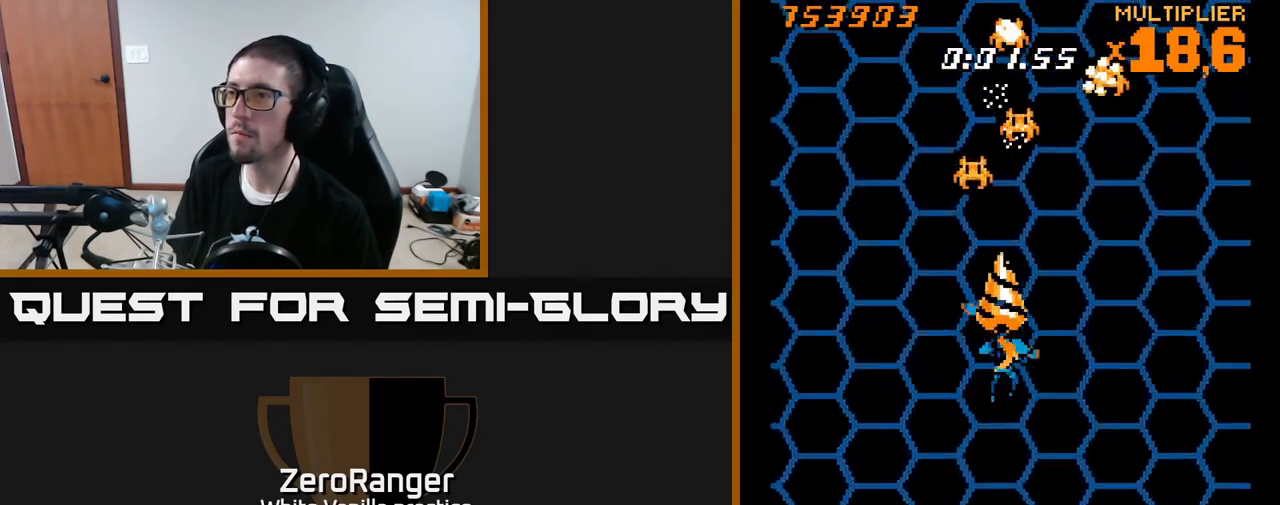
{"buttons": ["A", "DPAD_DOWN", "DPAD_RIGHT"], "right_stick": "center", "events": [[233, "DPAD_DOWN", "down"], [283, "DPAD_RIGHT", "down"]]}
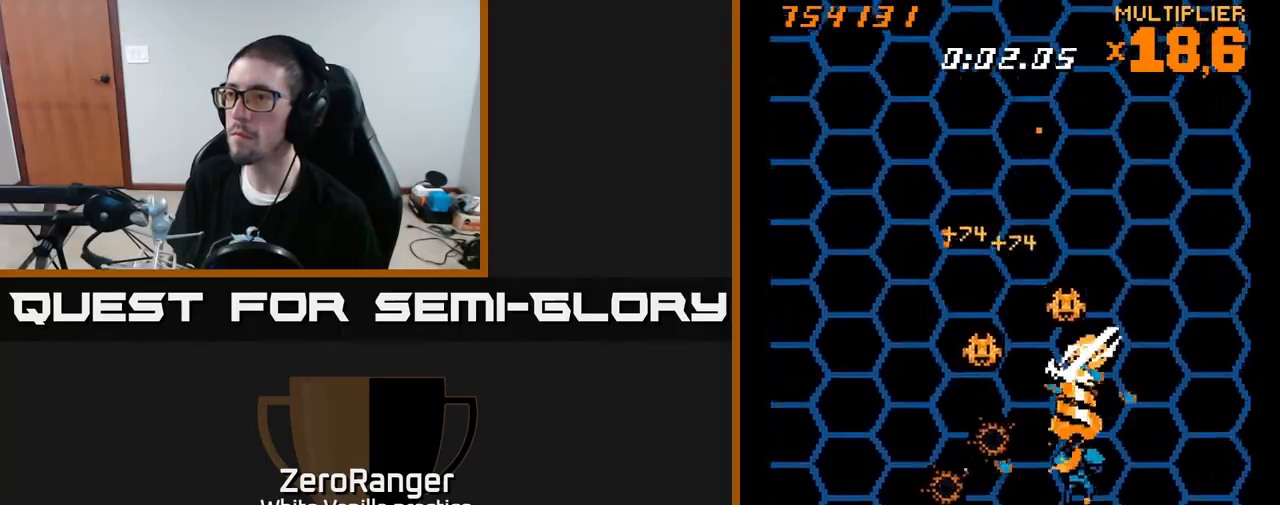
{"buttons": ["A", "DPAD_LEFT"], "right_stick": "center", "events": [[17, "DPAD_RIGHT", "up"], [33, "DPAD_LEFT", "down"], [233, "DPAD_LEFT", "up"], [283, "DPAD_RIGHT", "down"], [417, "DPAD_DOWN", "up"], [433, "DPAD_RIGHT", "up"], [467, "DPAD_LEFT", "down"]]}
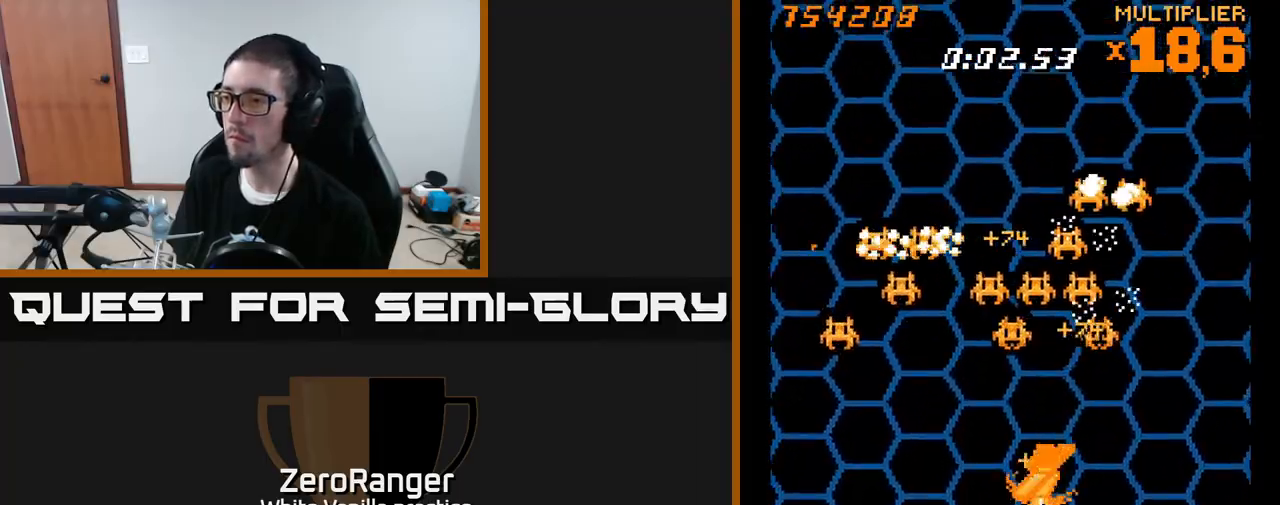
{"buttons": ["A", "DPAD_DOWN"], "right_stick": "center", "events": [[133, "DPAD_UP", "down"], [150, "DPAD_LEFT", "up"], [200, "DPAD_RIGHT", "down"], [233, "DPAD_UP", "up"], [300, "DPAD_DOWN", "down"], [333, "DPAD_RIGHT", "up"]]}
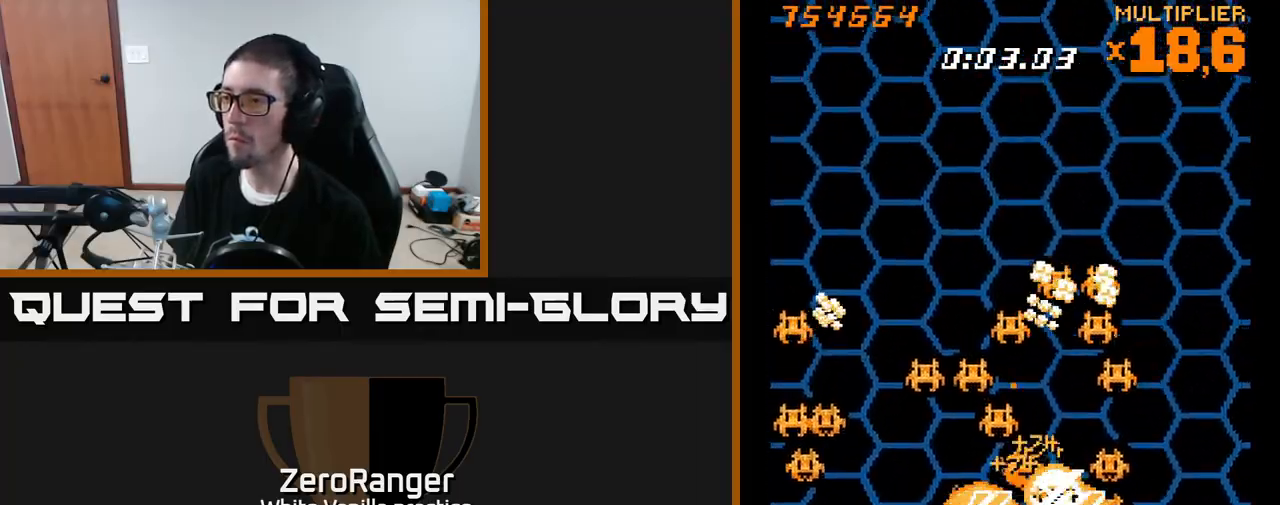
{"buttons": ["A", "DPAD_RIGHT"], "right_stick": "center"}
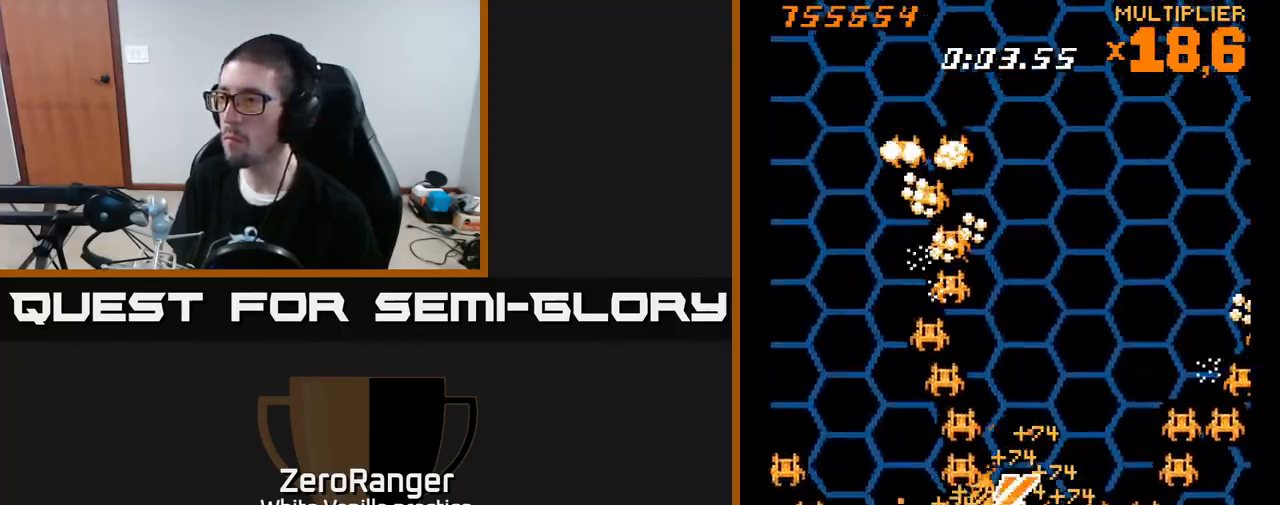
{"buttons": ["A", "DPAD_LEFT"], "right_stick": "center", "events": [[17, "DPAD_DOWN", "down"], [217, "DPAD_RIGHT", "up"], [250, "DPAD_LEFT", "down"], [283, "DPAD_DOWN", "up"]]}
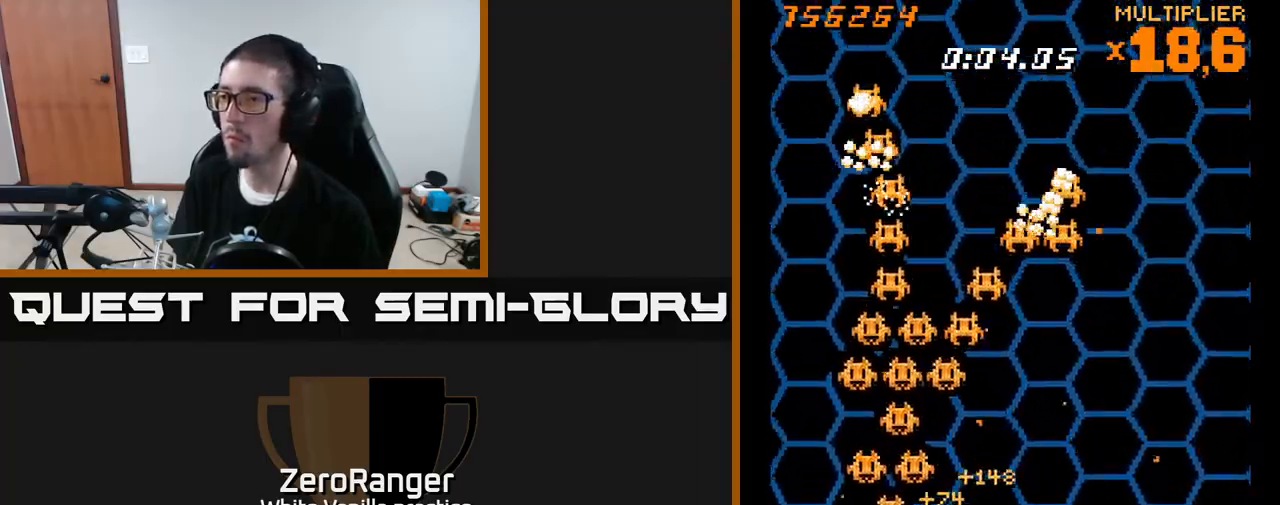
{"buttons": ["A", "DPAD_LEFT"], "right_stick": "center", "events": [[150, "DPAD_UP", "down"], [233, "DPAD_LEFT", "up"], [267, "DPAD_RIGHT", "down"], [267, "DPAD_UP", "up"], [467, "DPAD_RIGHT", "up"], [483, "DPAD_LEFT", "down"]]}
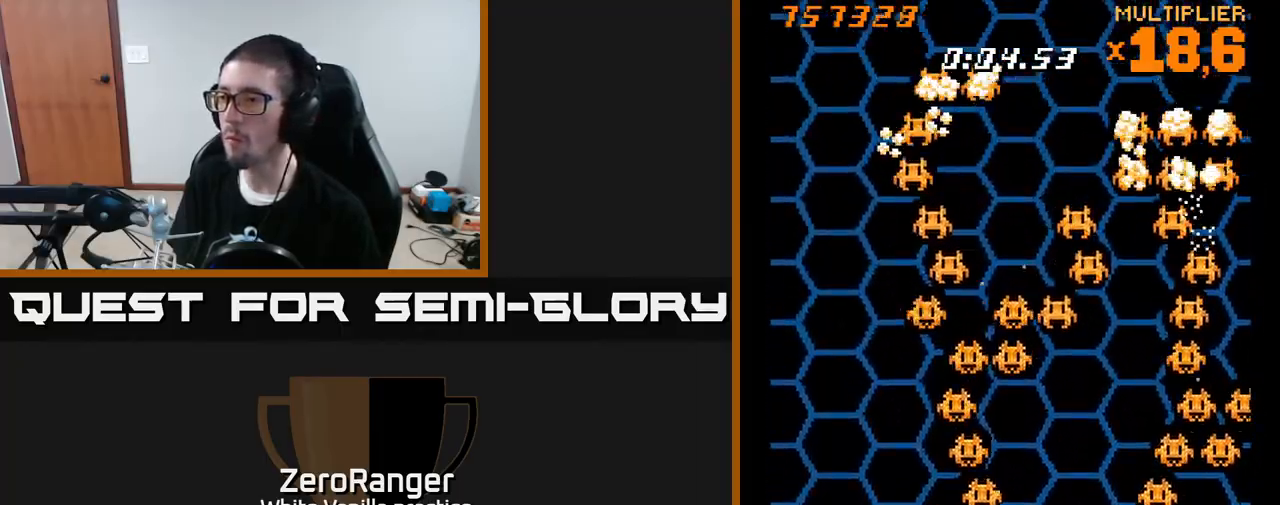
{"buttons": ["A", "DPAD_RIGHT"], "right_stick": "center", "events": [[33, "DPAD_UP", "down"], [133, "DPAD_LEFT", "up"], [150, "DPAD_RIGHT", "down"], [217, "DPAD_UP", "up"]]}